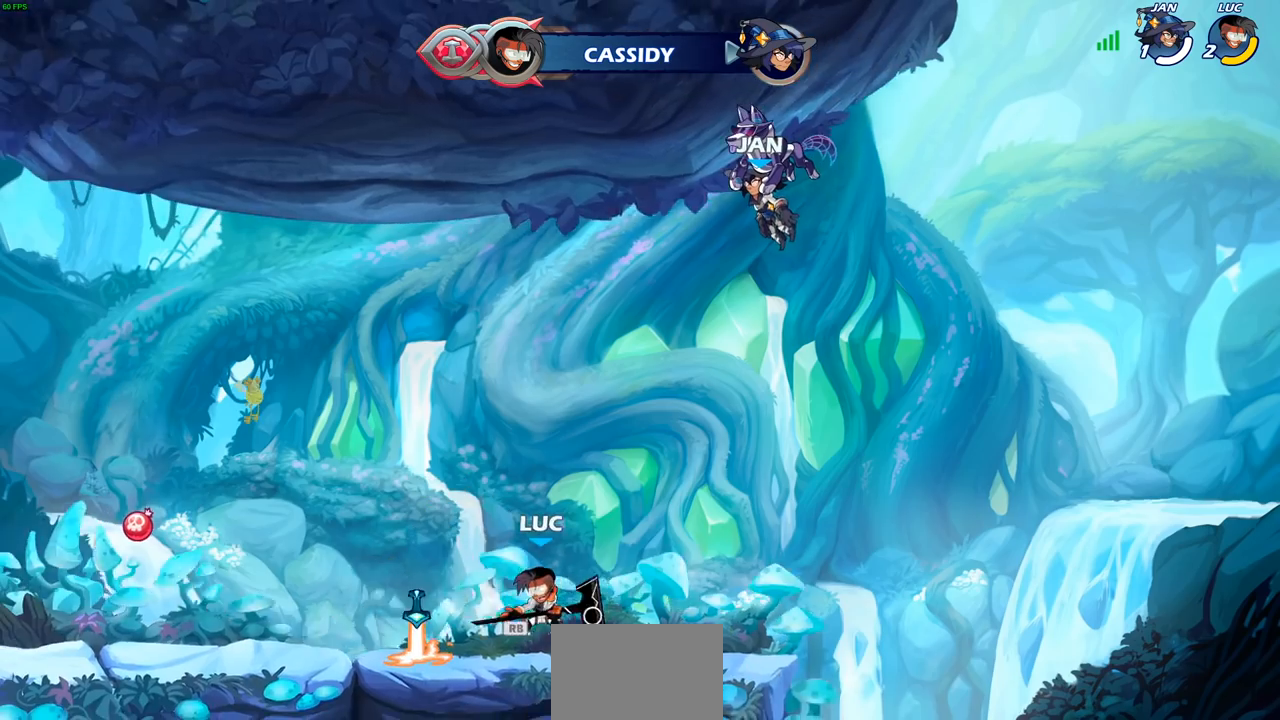
Gameplay with a controller (PlayStation layout); each line is a JSON object with the inputs held at the frame after it. "events" lists button and stick changes between this image and that frame as [ms after this image, input, new state], when the widget could be followed in between.
{"buttons": [], "left_stick": "center", "right_stick": "center", "events": [[50, "CROSS", "down"], [150, "R1", "up"], [183, "CROSS", "up"], [317, "CIRCLE", "down"], [367, "left_stick", "center"], [433, "CIRCLE", "up"]]}
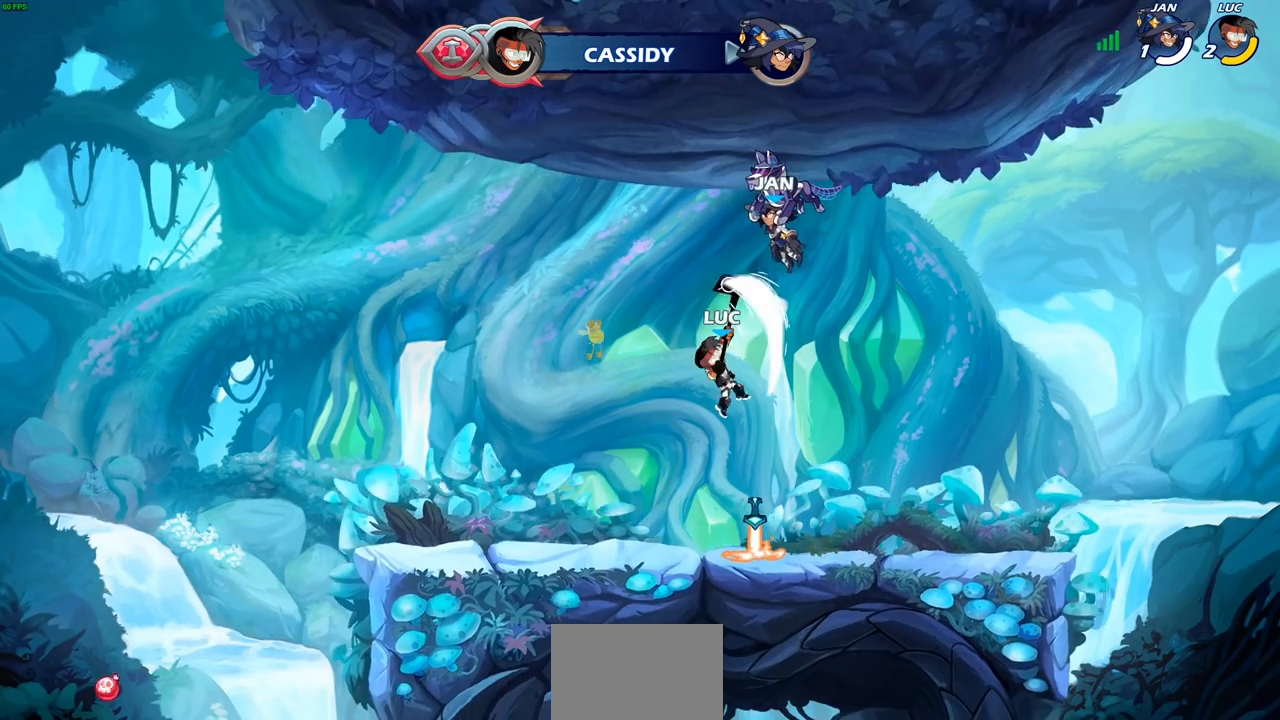
{"buttons": [], "left_stick": "up", "right_stick": "center", "events": [[267, "left_stick", "right"], [400, "left_stick", "up"], [450, "R1", "down"], [483, "R1", "up"]]}
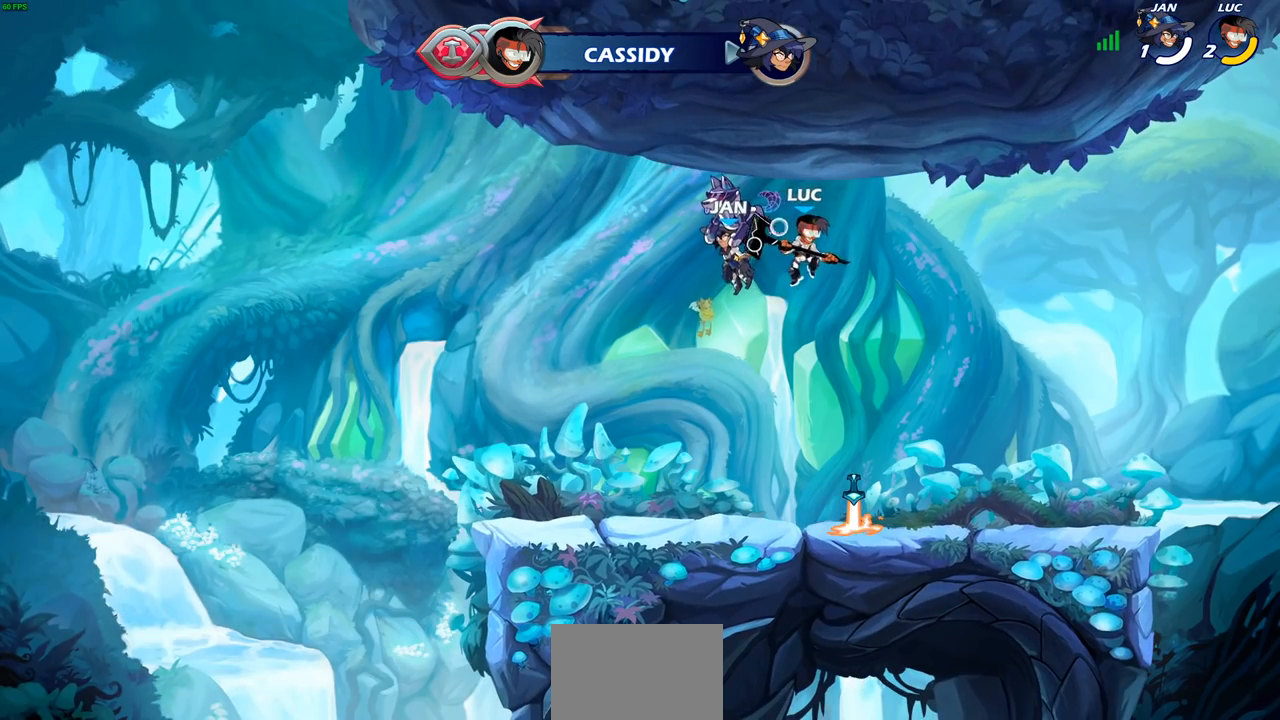
{"buttons": [], "left_stick": "center", "right_stick": "center", "events": [[17, "left_stick", "center"]]}
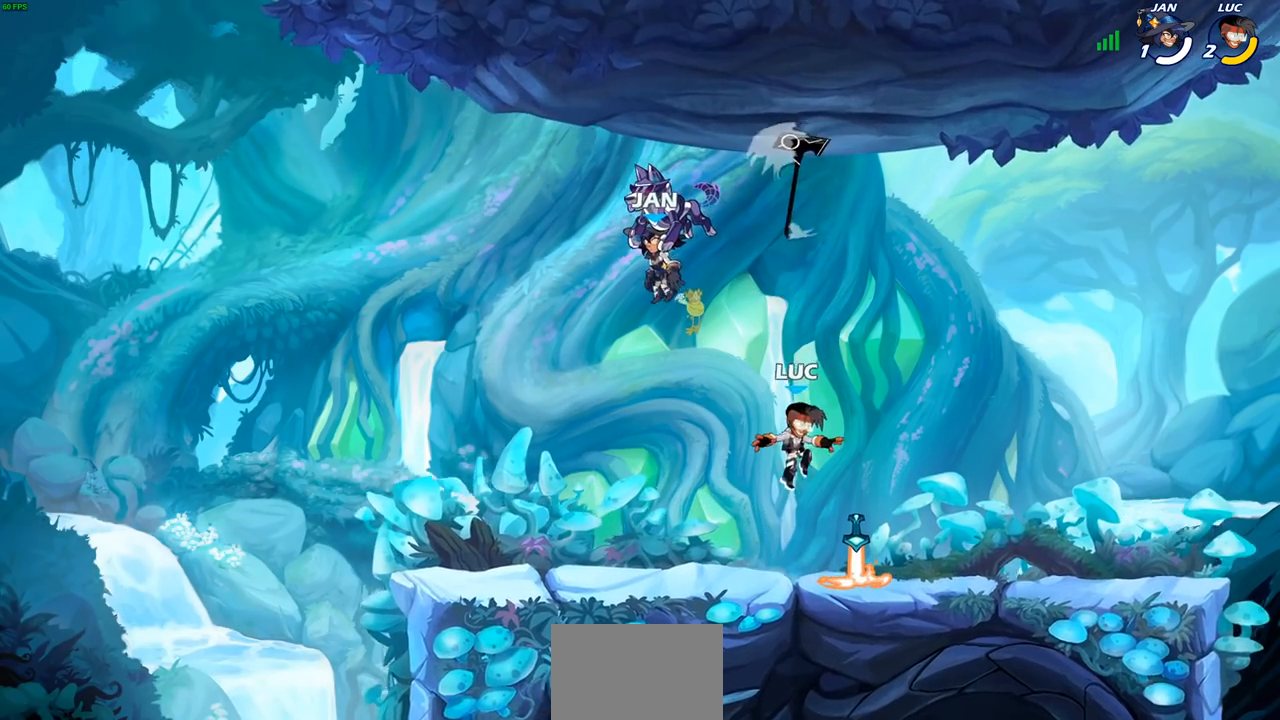
{"buttons": [], "left_stick": "up", "right_stick": "center", "events": [[133, "R1", "down"], [183, "CROSS", "down"], [250, "CROSS", "up"], [267, "R1", "up"], [500, "left_stick", "up"]]}
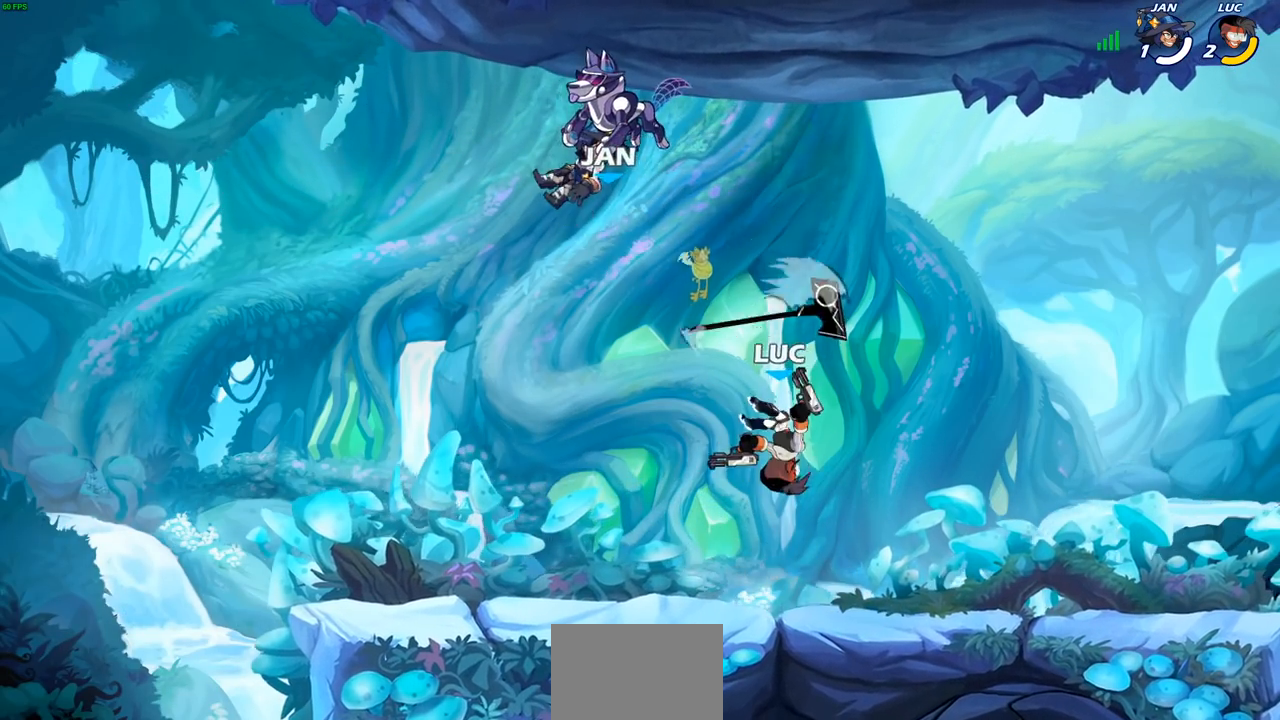
{"buttons": [], "left_stick": "center", "right_stick": "center", "events": [[67, "R1", "down"], [117, "R1", "up"], [167, "left_stick", "center"]]}
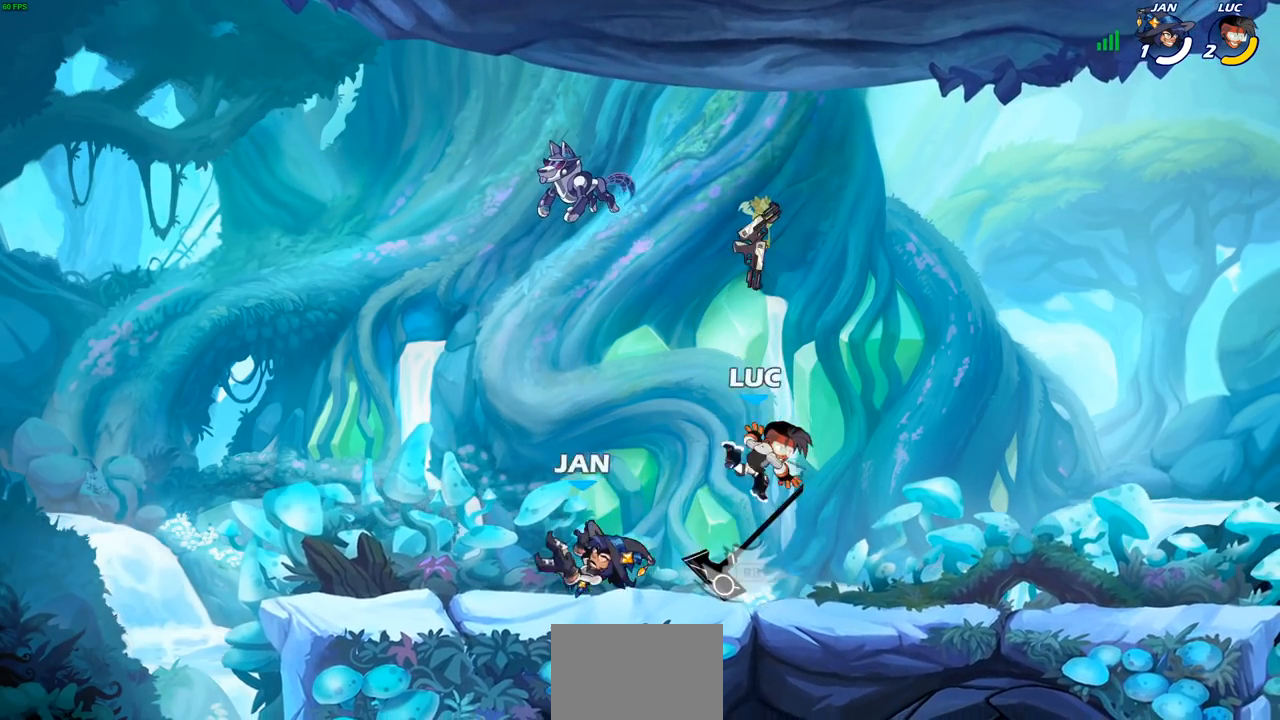
{"buttons": [], "left_stick": "right", "right_stick": "center", "events": [[50, "R1", "down"], [83, "CROSS", "down"], [133, "left_stick", "left"], [183, "R1", "up"], [217, "CROSS", "up"], [267, "left_stick", "center"], [317, "CROSS", "down"], [417, "CROSS", "up"], [450, "left_stick", "right"]]}
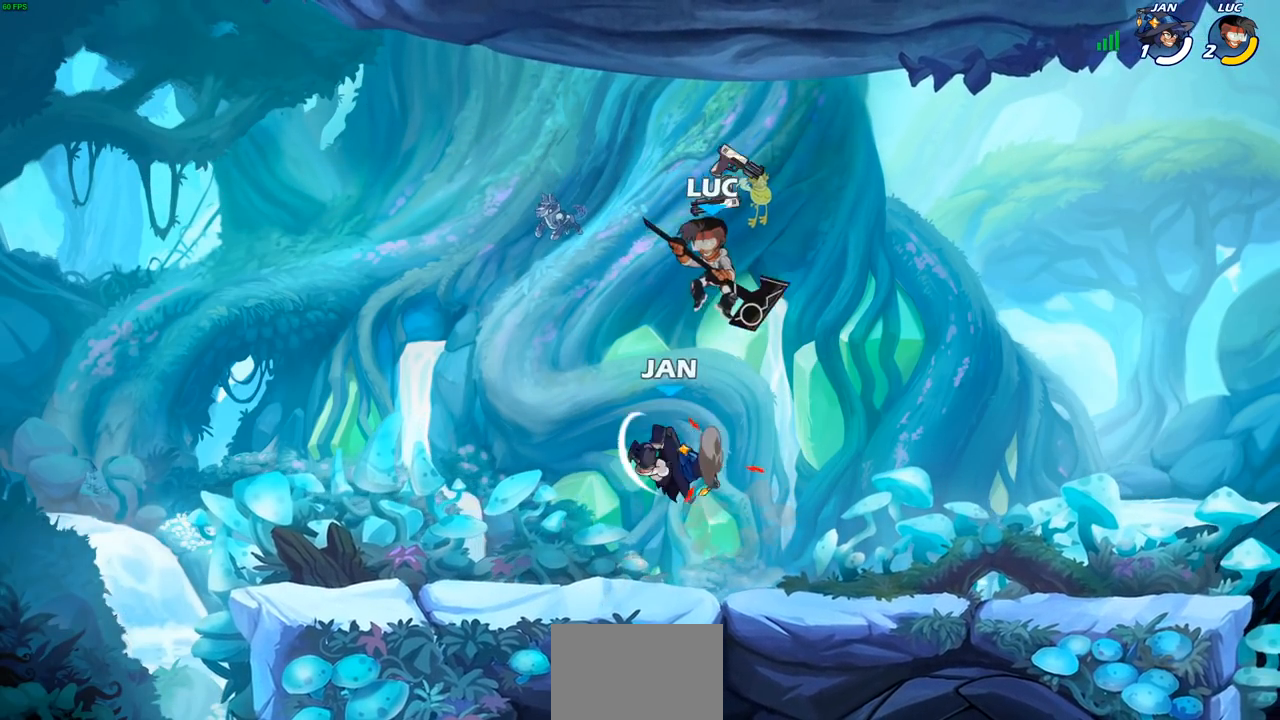
{"buttons": [], "left_stick": "center", "right_stick": "center", "events": [[83, "left_stick", "center"], [133, "R1", "down"], [133, "left_stick", "down"], [217, "R1", "up"], [267, "left_stick", "center"]]}
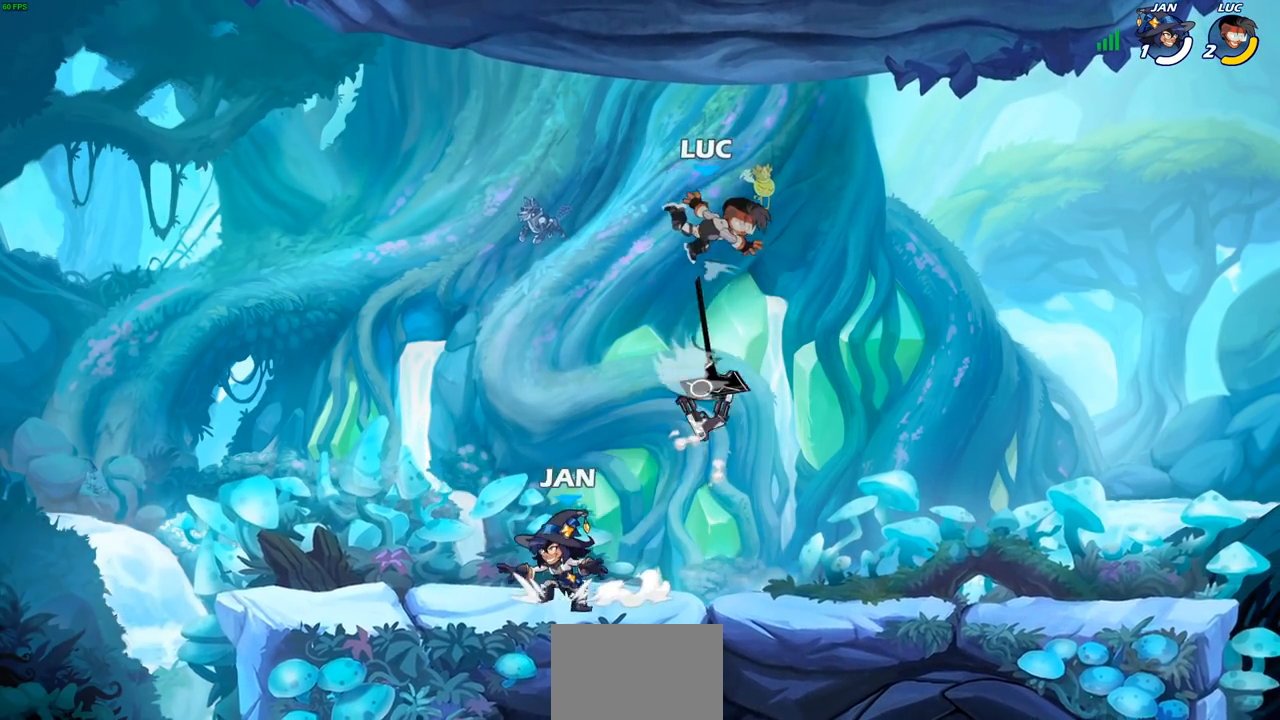
{"buttons": ["R1"], "left_stick": "right", "right_stick": "center", "events": [[67, "left_stick", "down-right"], [250, "left_stick", "right"], [383, "R1", "down"]]}
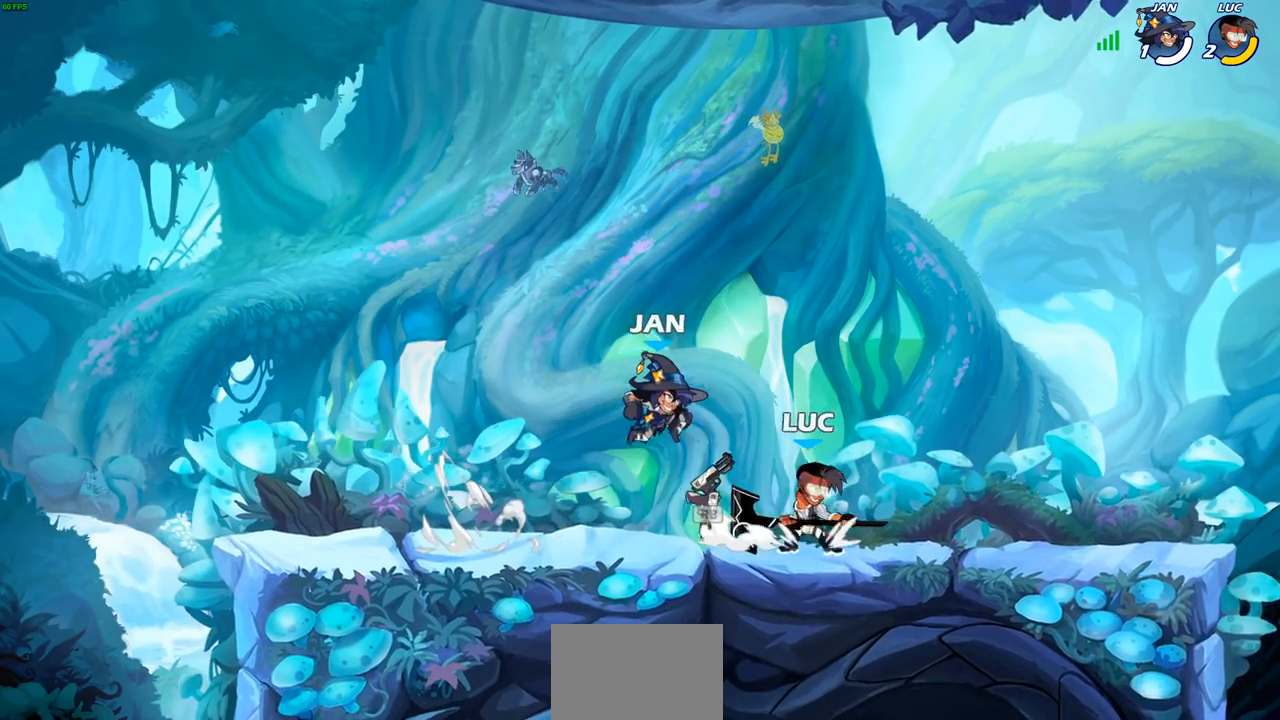
{"buttons": [], "left_stick": "left", "right_stick": "center", "events": [[17, "R1", "up"], [167, "left_stick", "left"], [267, "left_stick", "center"], [450, "left_stick", "left"]]}
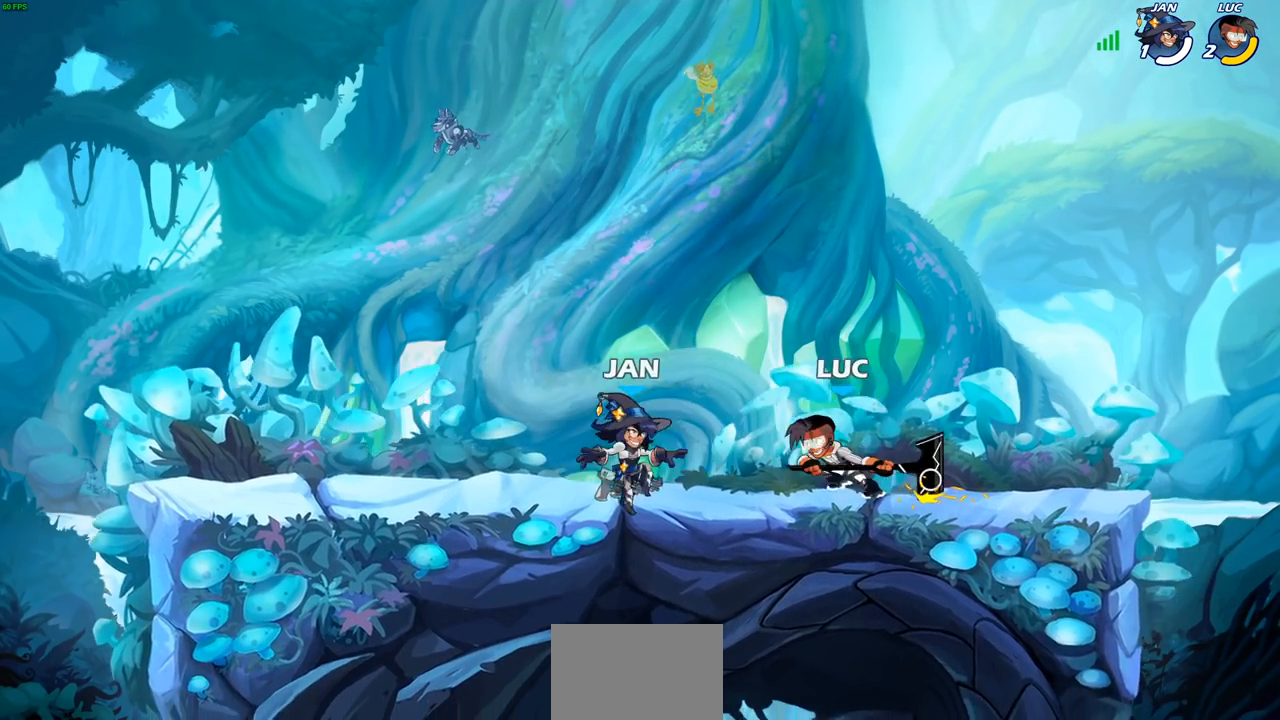
{"buttons": [], "left_stick": "center", "right_stick": "center", "events": [[83, "SQUARE", "down"], [100, "R2", "down"], [100, "SQUARE", "up"], [200, "SQUARE", "down"], [250, "SQUARE", "up"], [267, "R2", "up"], [317, "left_stick", "center"]]}
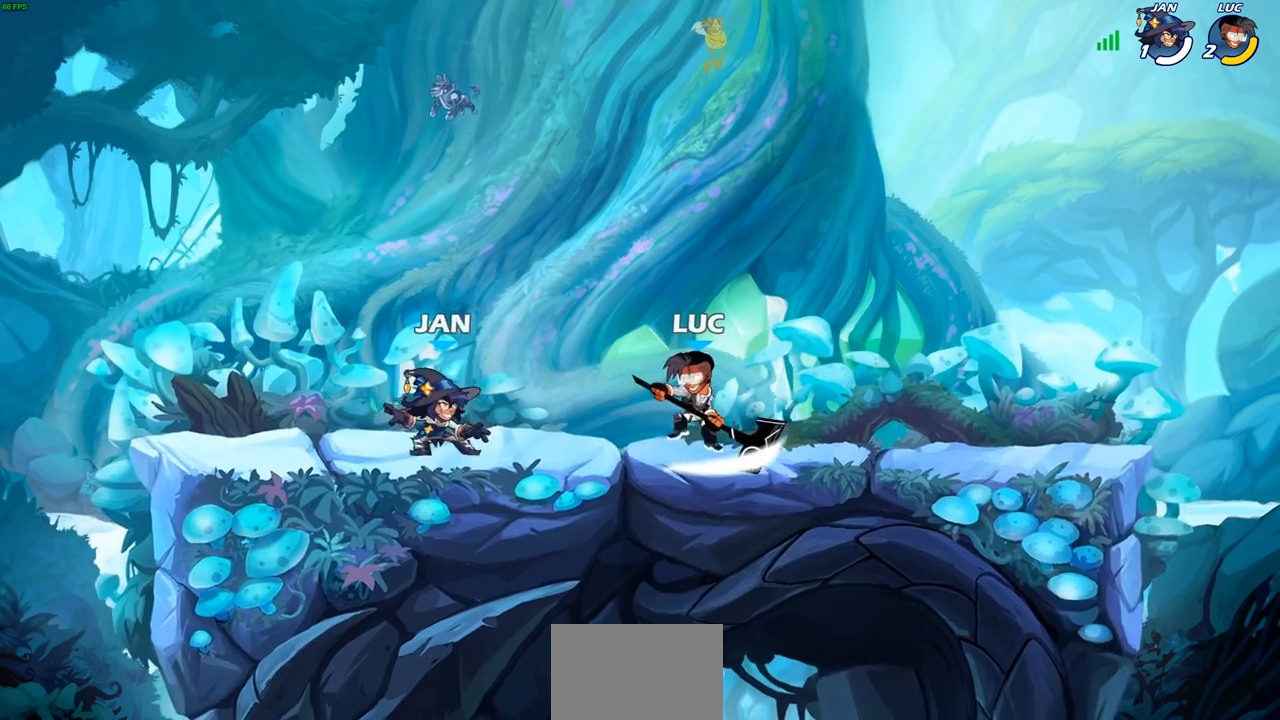
{"buttons": [], "left_stick": "center", "right_stick": "center", "events": [[117, "left_stick", "down"], [150, "SQUARE", "down"], [217, "SQUARE", "up"], [267, "left_stick", "center"]]}
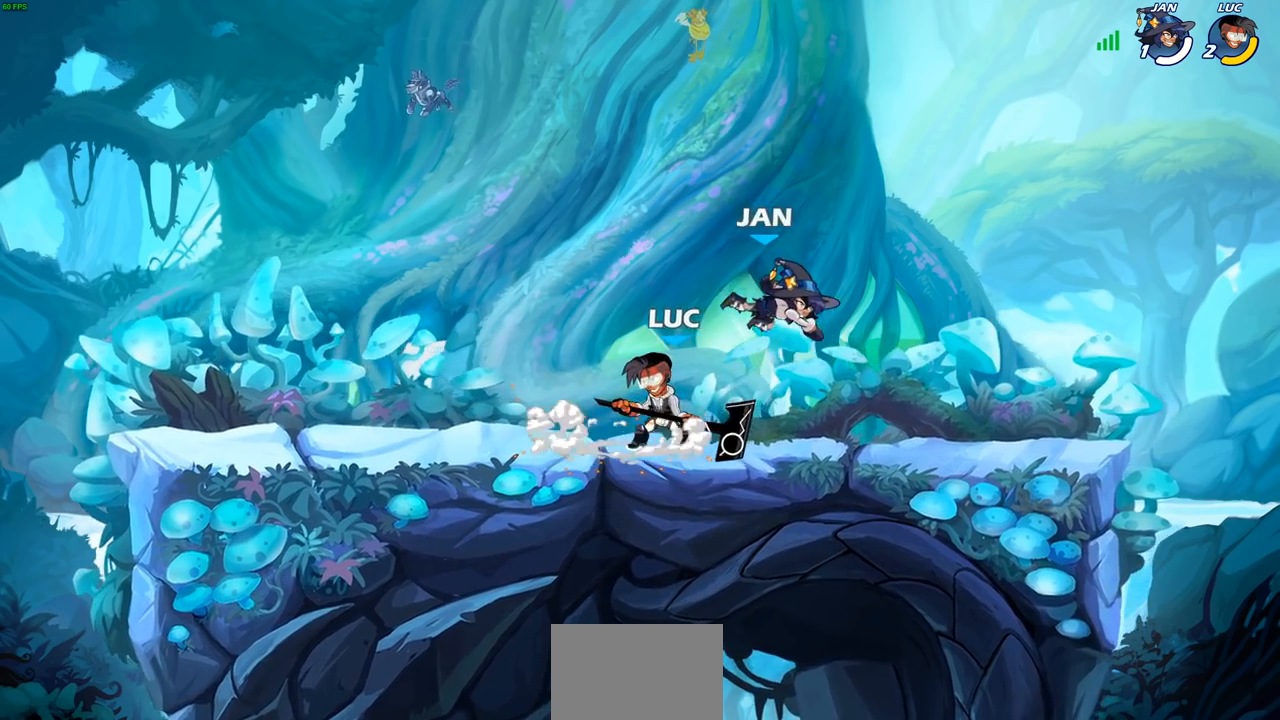
{"buttons": [], "left_stick": "center", "right_stick": "center", "events": [[150, "left_stick", "right"], [250, "left_stick", "center"], [300, "SQUARE", "down"], [383, "SQUARE", "up"]]}
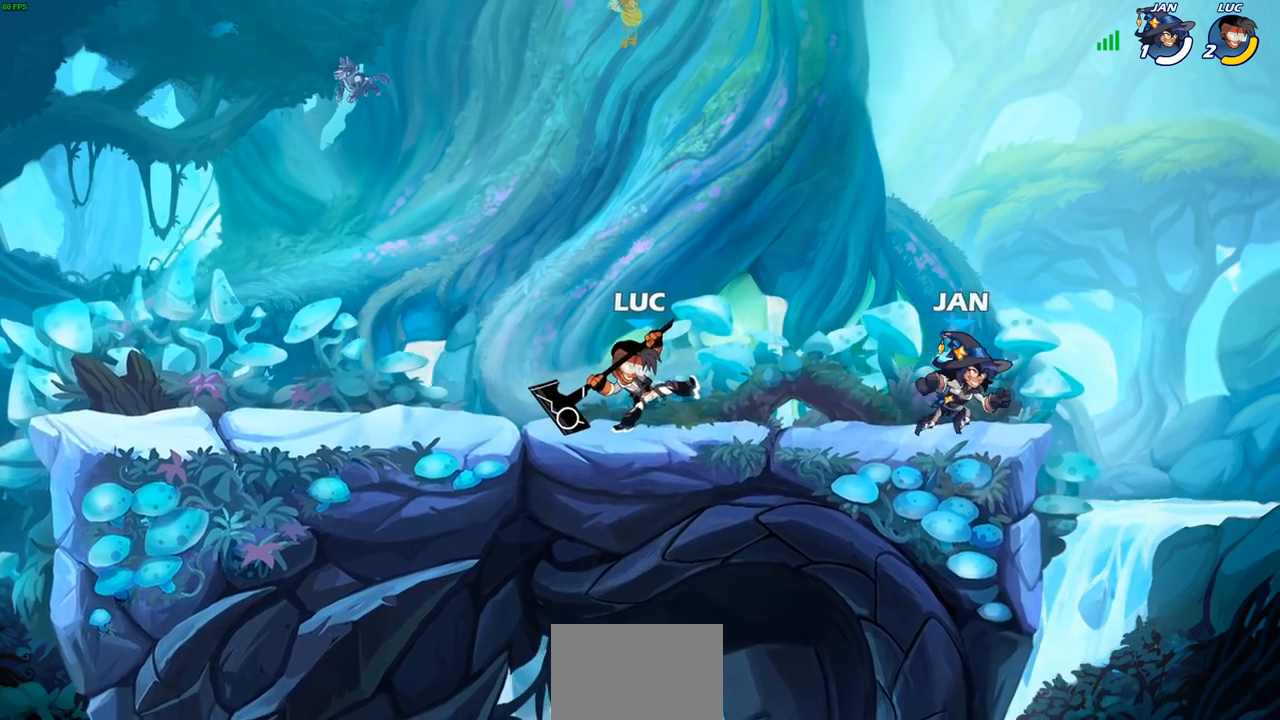
{"buttons": ["CROSS", "R2"], "left_stick": "up-left", "right_stick": "center", "events": [[17, "SQUARE", "down"], [117, "SQUARE", "up"], [283, "left_stick", "left"], [383, "CROSS", "down"], [450, "R2", "down"], [500, "left_stick", "up-left"]]}
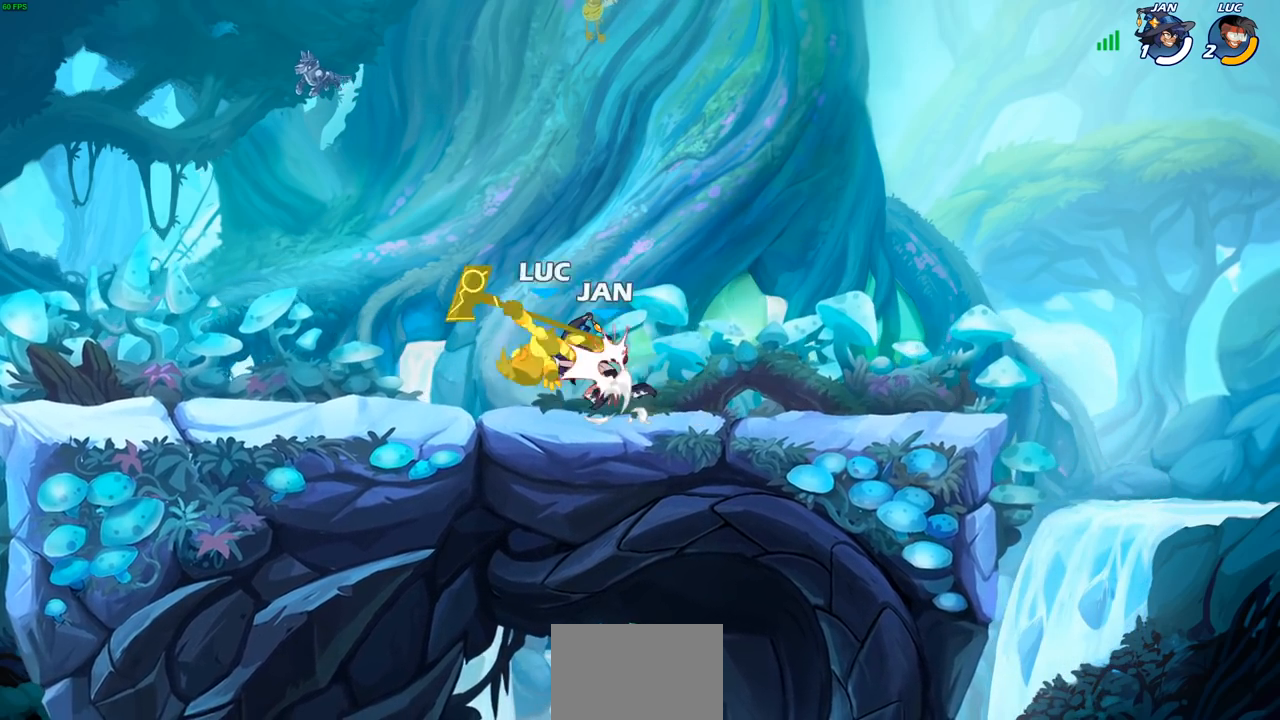
{"buttons": ["CROSS"], "left_stick": "right", "right_stick": "center", "events": [[67, "CROSS", "up"], [133, "R2", "up"], [183, "left_stick", "center"], [367, "left_stick", "right"], [433, "CROSS", "down"]]}
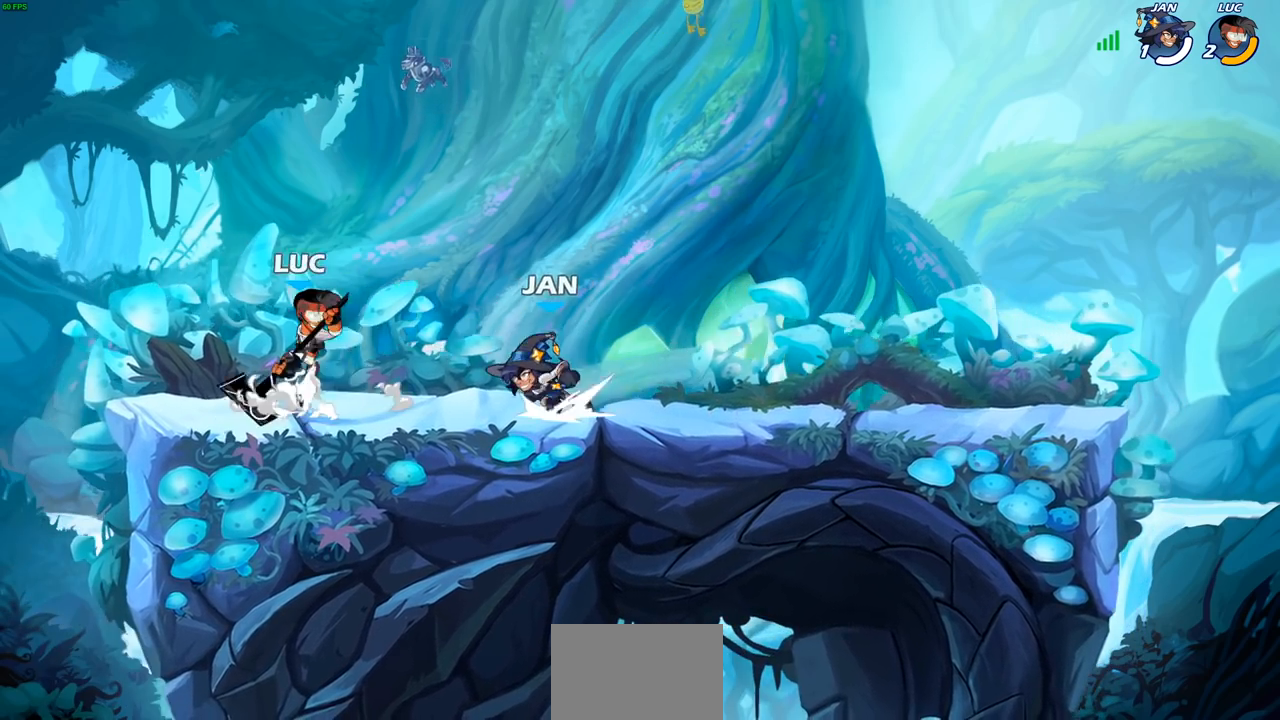
{"buttons": ["SQUARE", "R1", "R2"], "left_stick": "left", "right_stick": "center", "events": [[17, "R2", "down"], [33, "CROSS", "up"], [167, "R2", "up"], [283, "left_stick", "down"], [383, "left_stick", "left"], [467, "R1", "down"], [467, "R2", "down"], [467, "SQUARE", "down"]]}
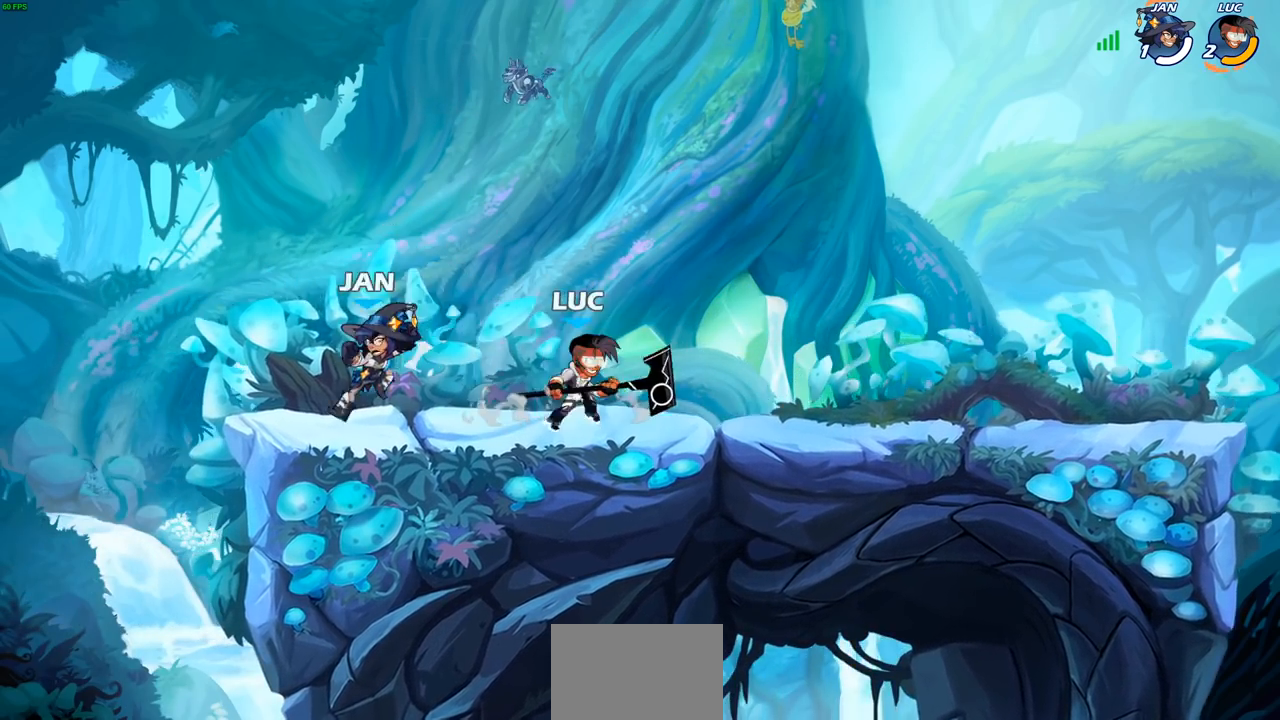
{"buttons": [], "left_stick": "down", "right_stick": "center", "events": [[33, "R1", "up"], [33, "R2", "up"], [33, "SQUARE", "up"], [50, "left_stick", "center"], [483, "left_stick", "down"]]}
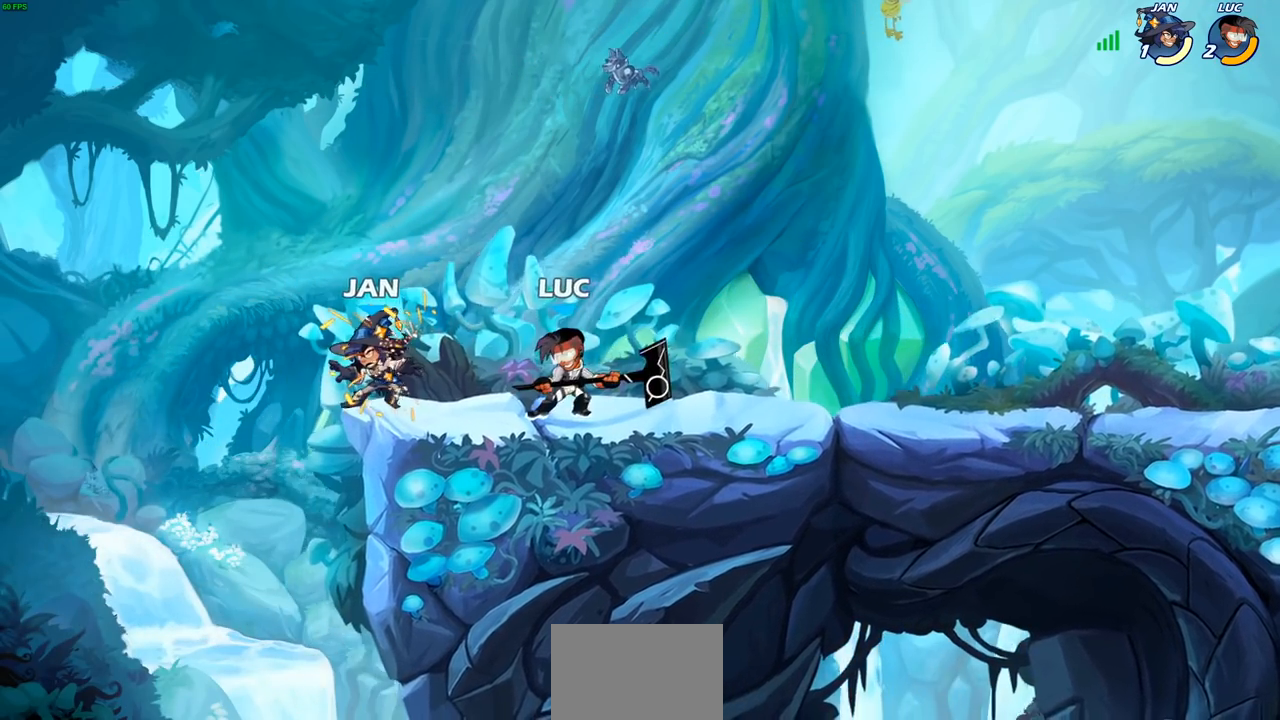
{"buttons": [], "left_stick": "center", "right_stick": "center", "events": [[33, "R1", "down"], [33, "R2", "down"], [50, "SQUARE", "down"], [67, "left_stick", "down-left"], [133, "SQUARE", "up"], [167, "R1", "up"], [167, "R2", "up"], [183, "left_stick", "center"], [433, "CIRCLE", "down"], [500, "CIRCLE", "up"]]}
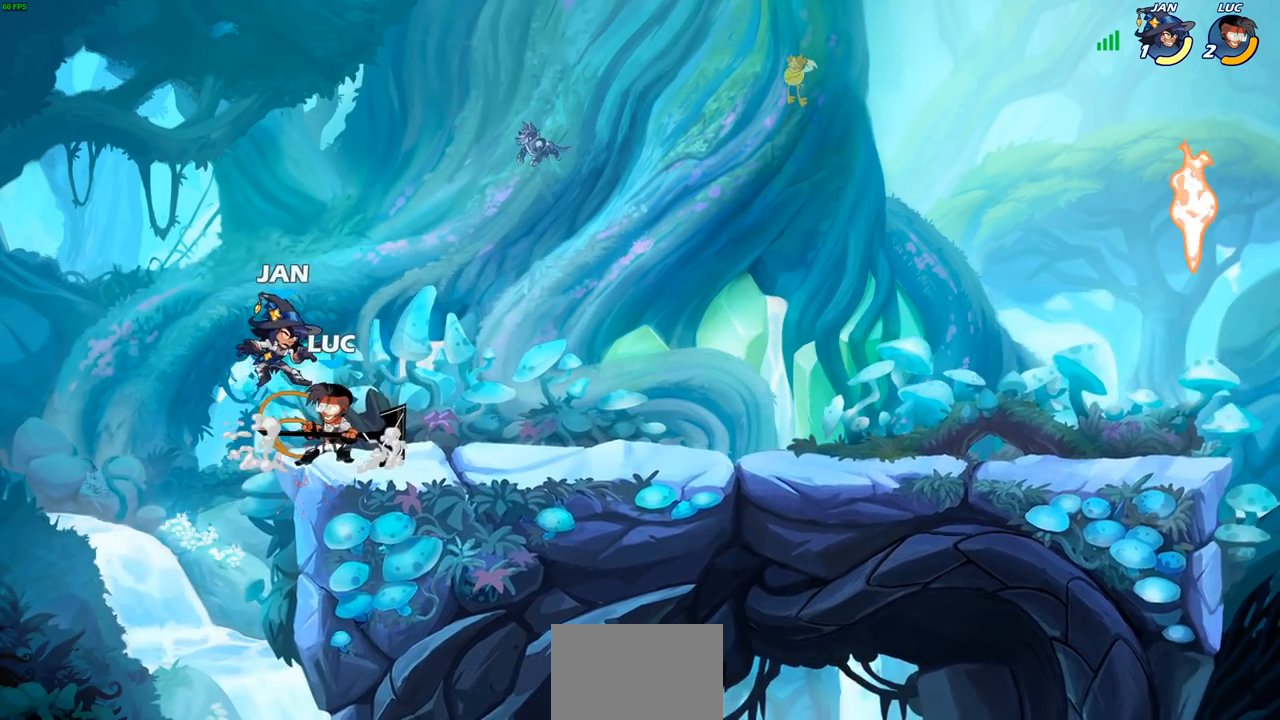
{"buttons": [], "left_stick": "center", "right_stick": "center", "events": []}
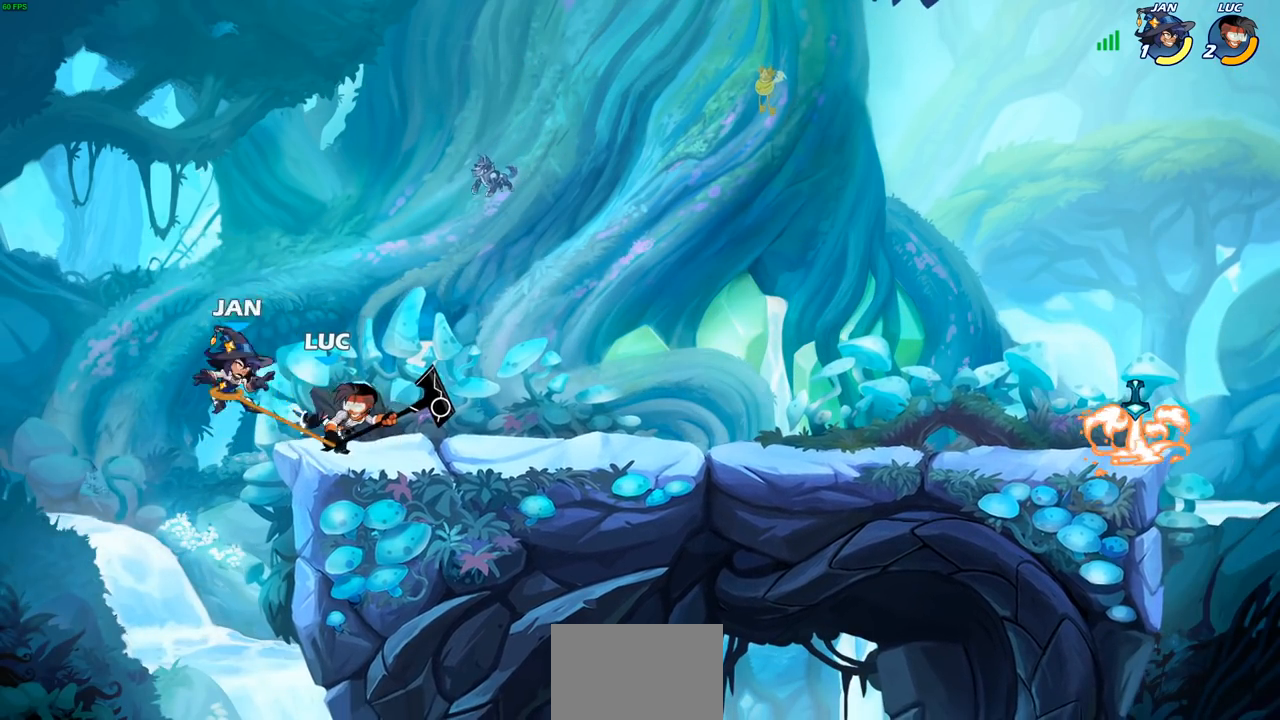
{"buttons": [], "left_stick": "center", "right_stick": "center", "events": []}
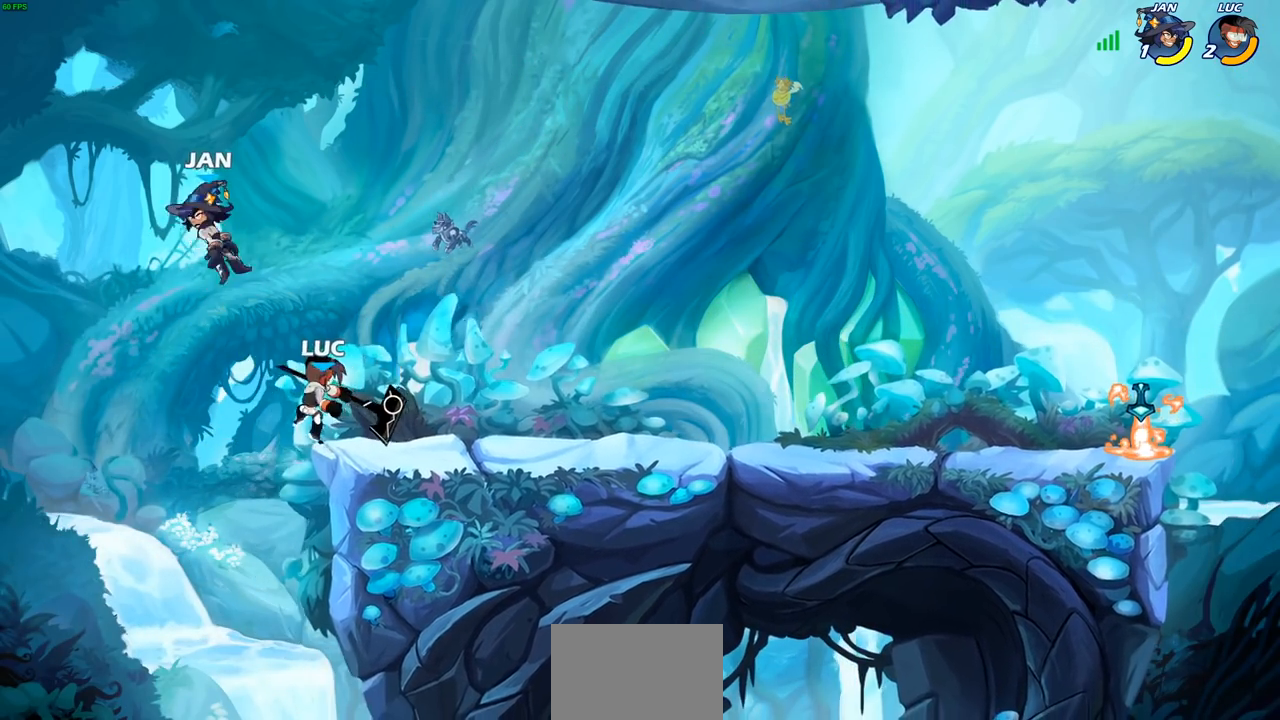
{"buttons": [], "left_stick": "up", "right_stick": "center", "events": [[50, "left_stick", "up"], [167, "R1", "down"], [167, "R2", "down"], [417, "R1", "up"], [417, "R2", "up"]]}
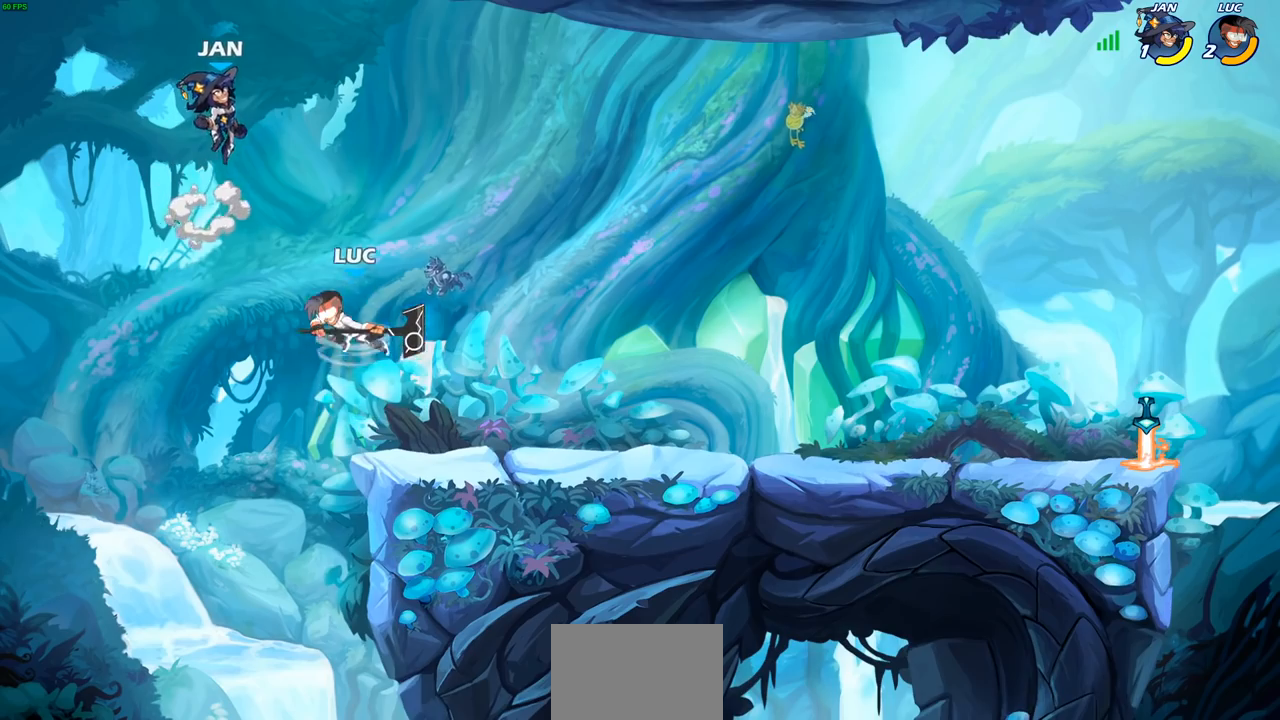
{"buttons": [], "left_stick": "right", "right_stick": "center", "events": [[67, "CROSS", "down"], [183, "CROSS", "up"], [200, "SQUARE", "down"], [200, "right_stick", "left"], [250, "SQUARE", "up"], [267, "right_stick", "center"], [350, "left_stick", "up-right"], [467, "left_stick", "right"]]}
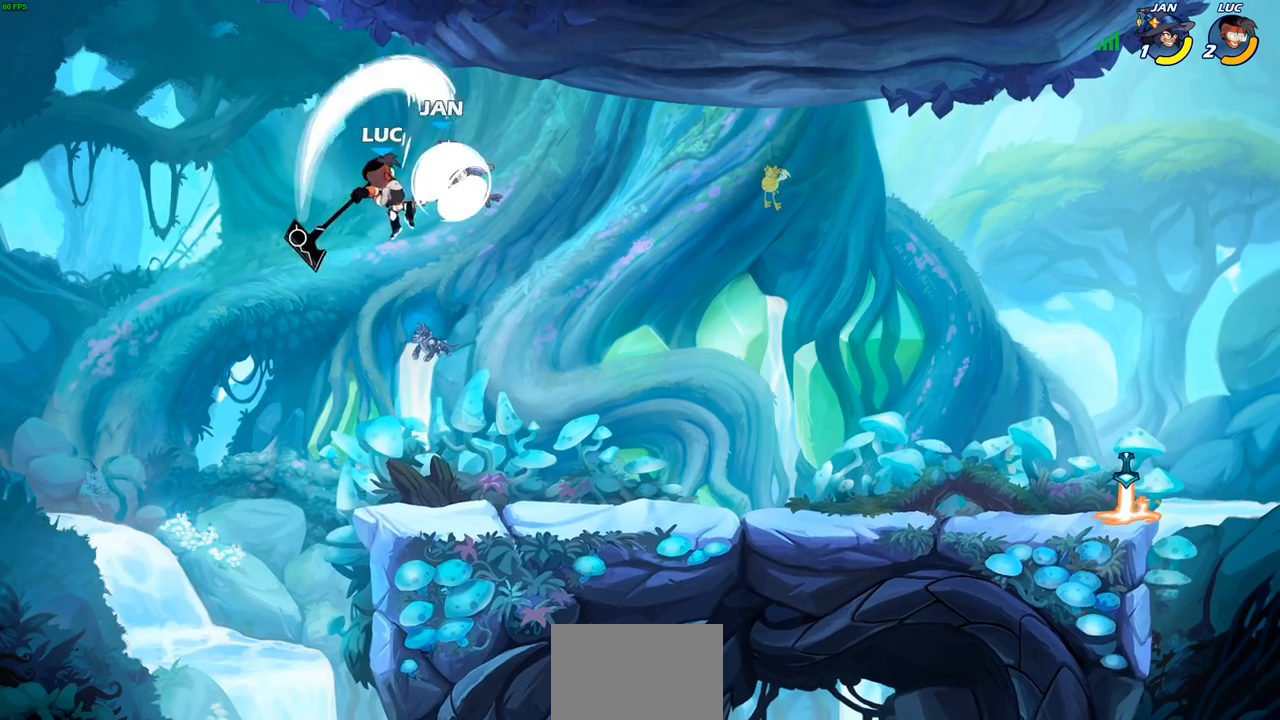
{"buttons": [], "left_stick": "center", "right_stick": "center", "events": [[367, "SQUARE", "down"], [417, "SQUARE", "up"], [500, "left_stick", "center"]]}
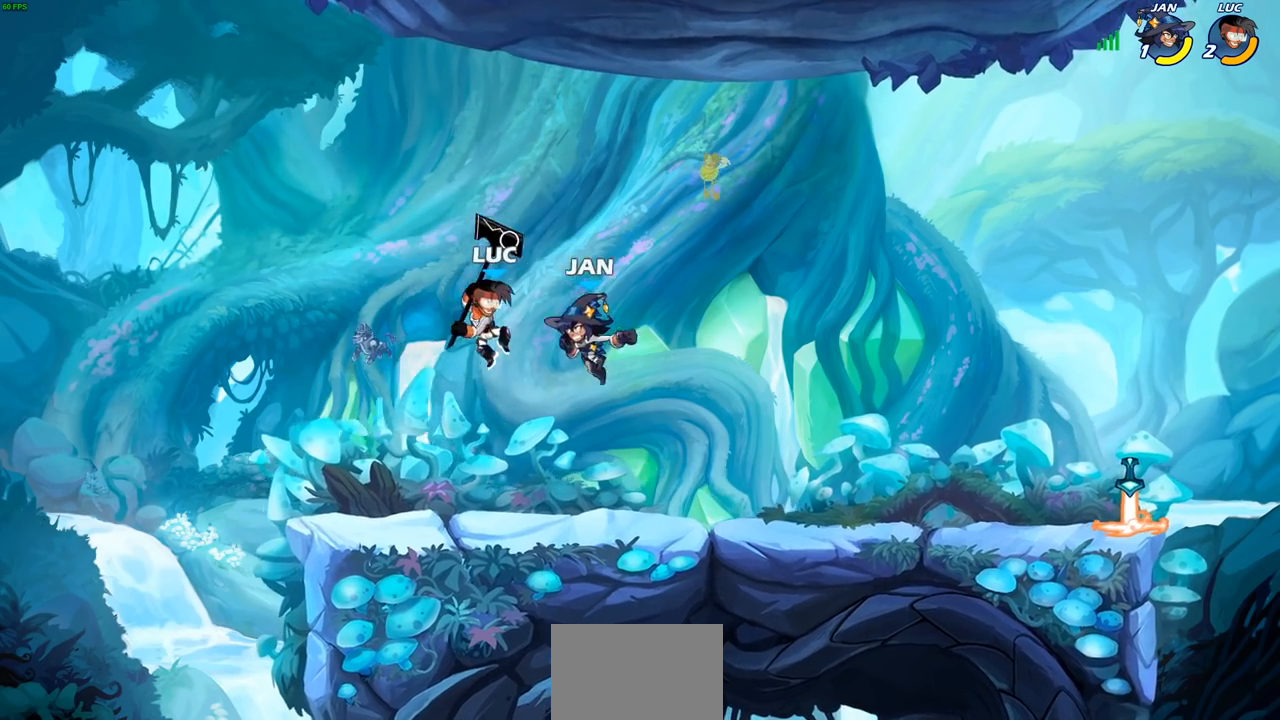
{"buttons": ["CROSS", "R1", "R2"], "left_stick": "right", "right_stick": "center", "events": [[267, "left_stick", "right"], [467, "CROSS", "down"], [483, "R1", "down"], [483, "R2", "down"]]}
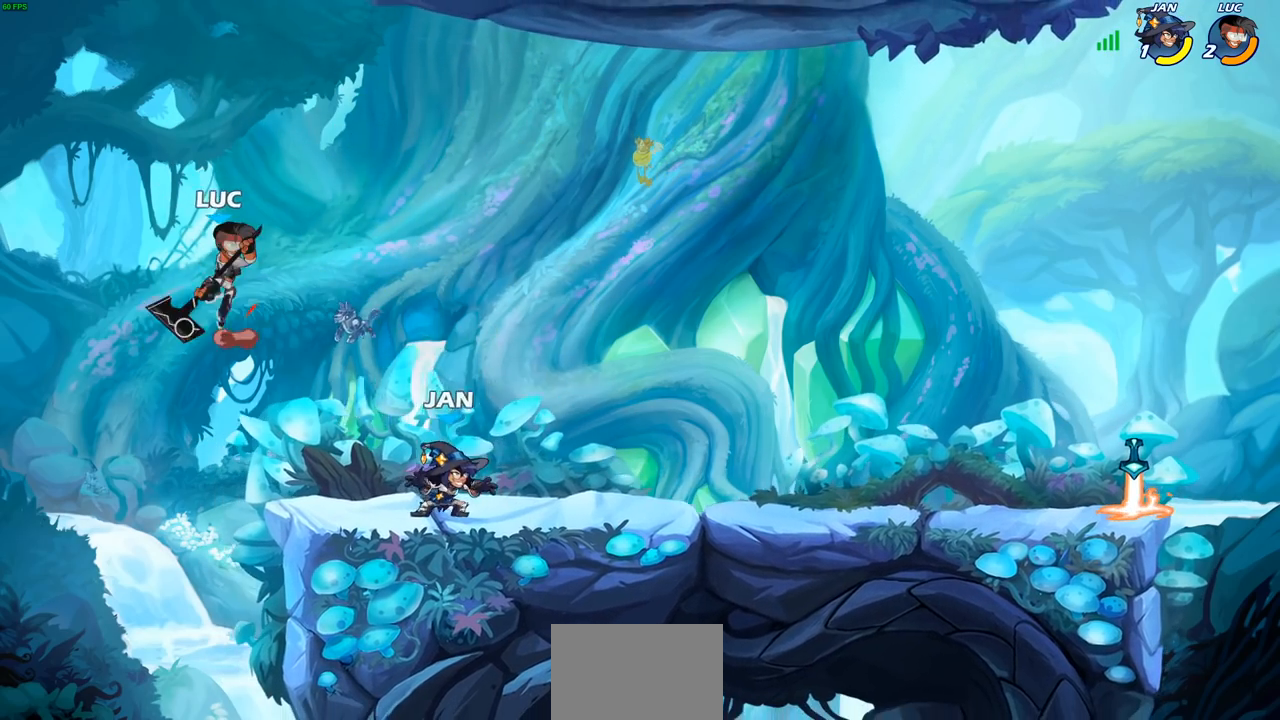
{"buttons": [], "left_stick": "down-right", "right_stick": "center", "events": [[17, "CROSS", "up"], [50, "R1", "up"], [117, "CROSS", "down"], [150, "CROSS", "up"], [183, "R2", "up"], [433, "left_stick", "down-right"]]}
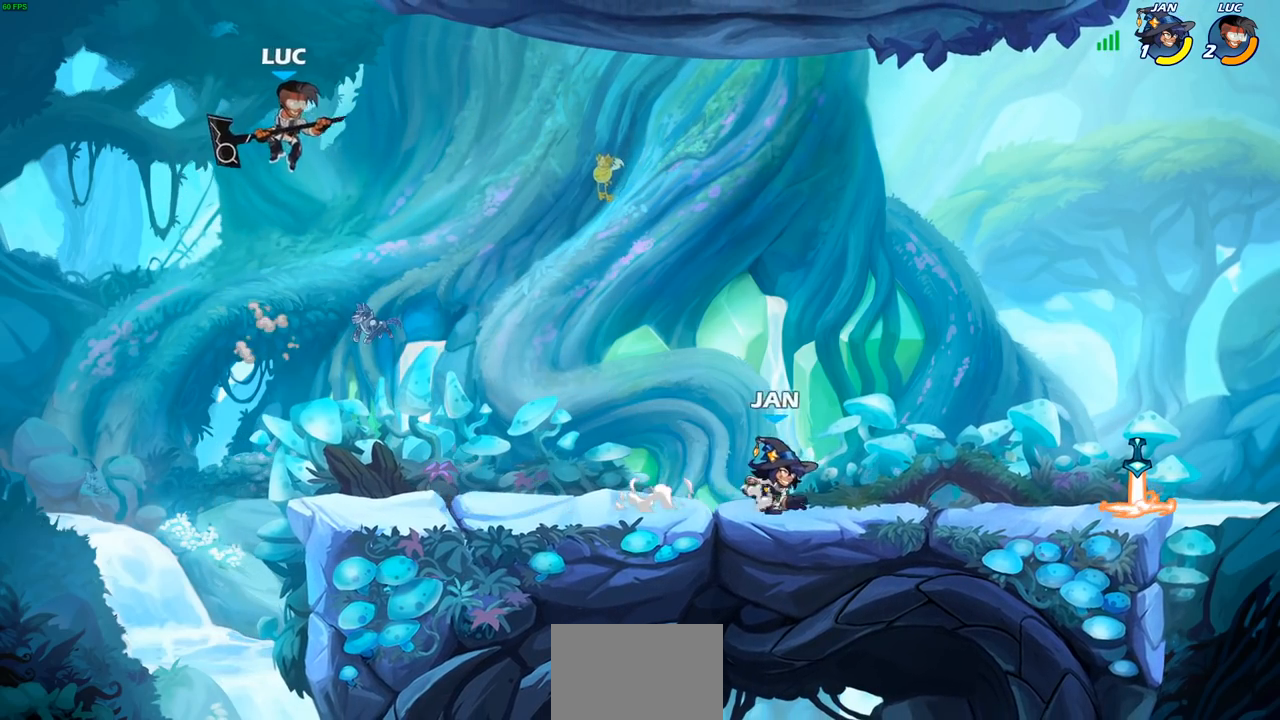
{"buttons": [], "left_stick": "down-right", "right_stick": "center", "events": [[83, "left_stick", "right"], [183, "left_stick", "down-right"]]}
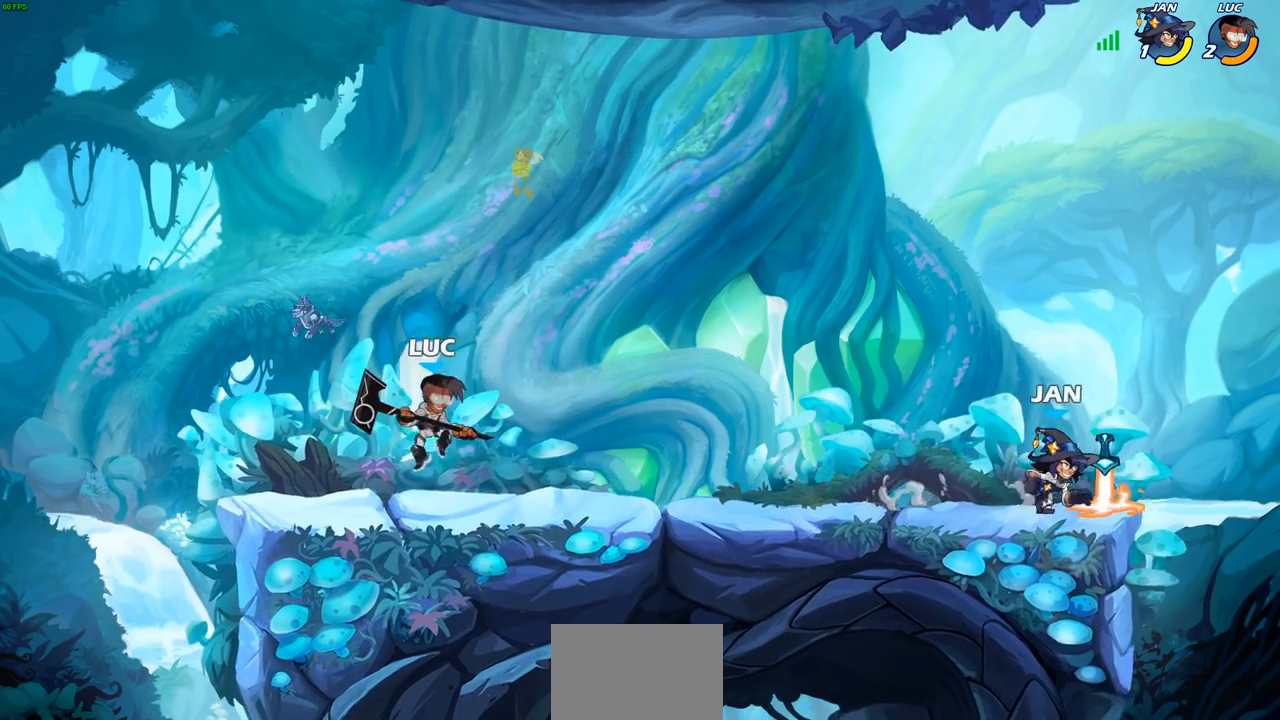
{"buttons": [], "left_stick": "center", "right_stick": "center", "events": [[33, "left_stick", "right"], [83, "R1", "down"], [83, "R2", "down"], [117, "CIRCLE", "down"], [217, "R1", "up"], [217, "R2", "up"], [233, "CIRCLE", "up"], [433, "left_stick", "center"]]}
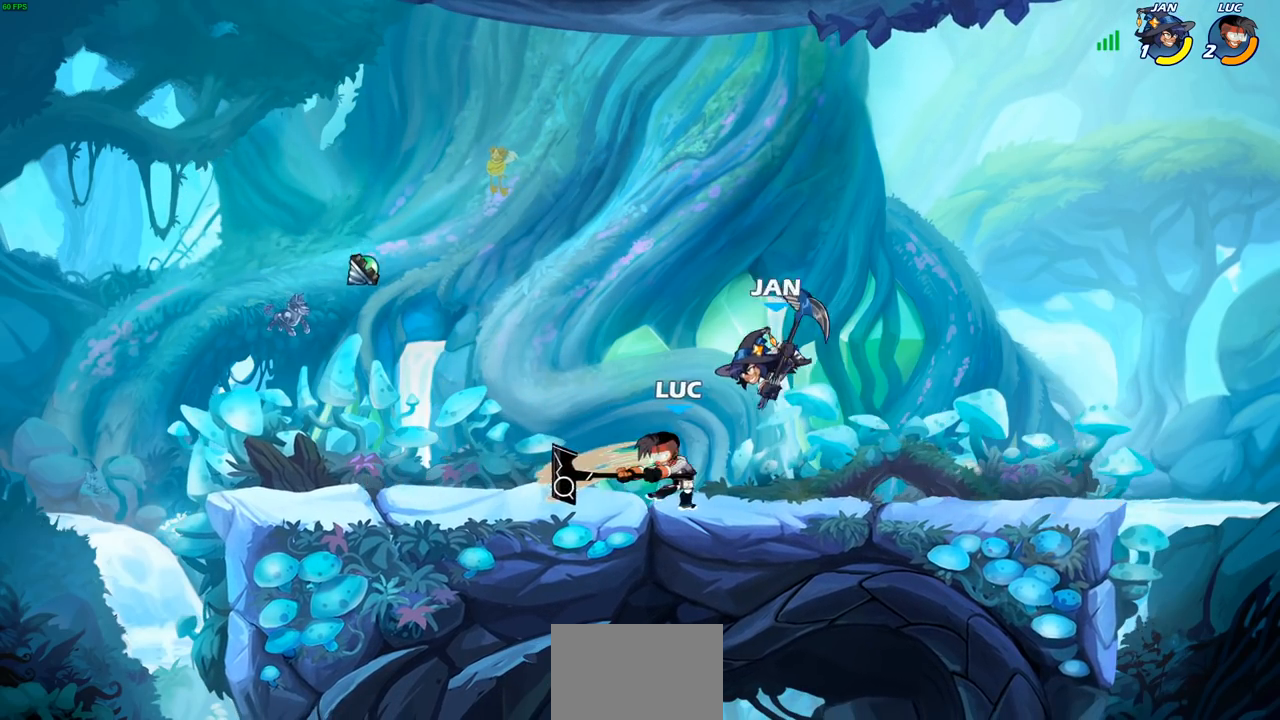
{"buttons": [], "left_stick": "center", "right_stick": "center", "events": []}
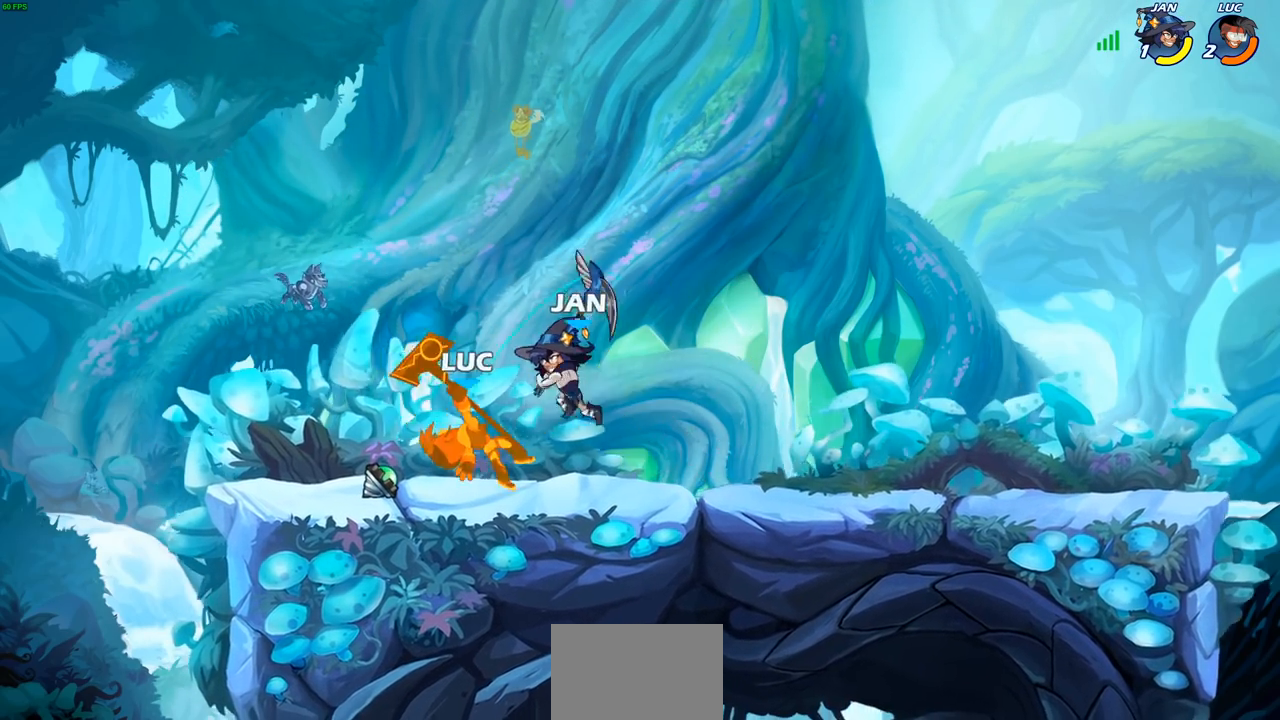
{"buttons": [], "left_stick": "center", "right_stick": "center", "events": [[267, "R2", "down"], [300, "R1", "down"], [317, "left_stick", "down"], [333, "SQUARE", "down"], [400, "R1", "up"], [433, "SQUARE", "up"], [450, "R2", "up"], [483, "left_stick", "center"]]}
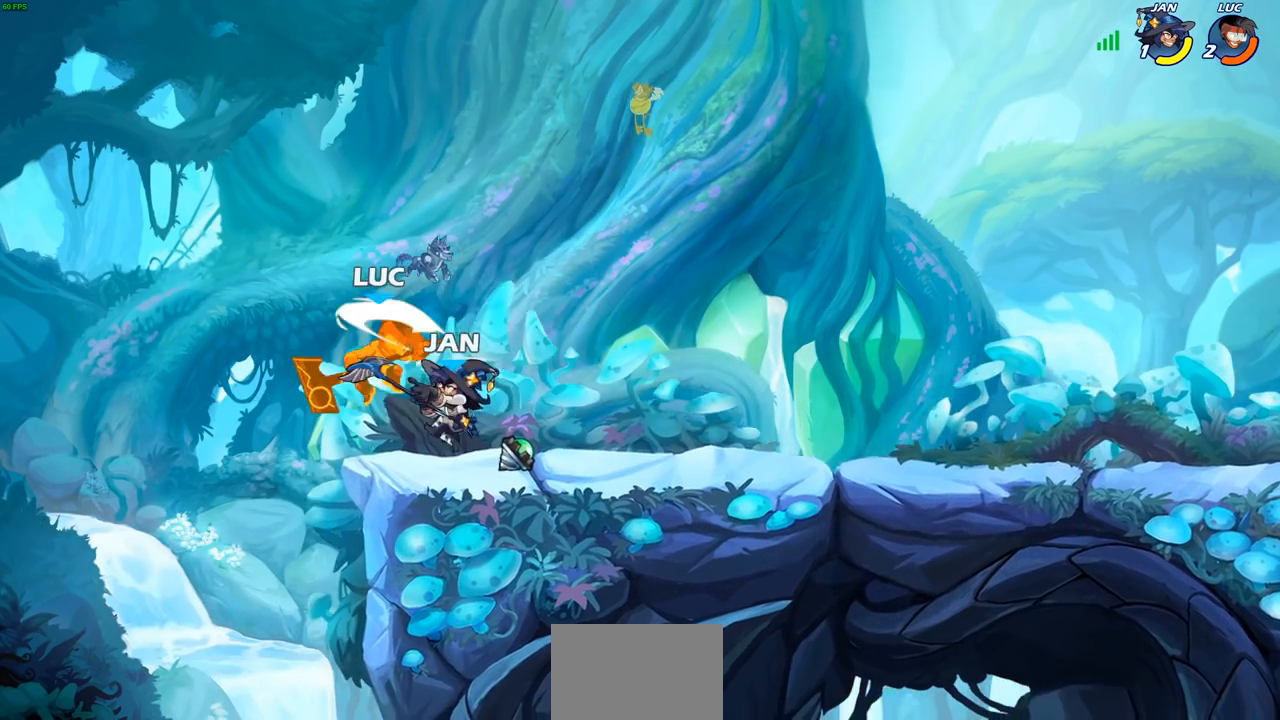
{"buttons": [], "left_stick": "right", "right_stick": "center", "events": [[483, "left_stick", "right"]]}
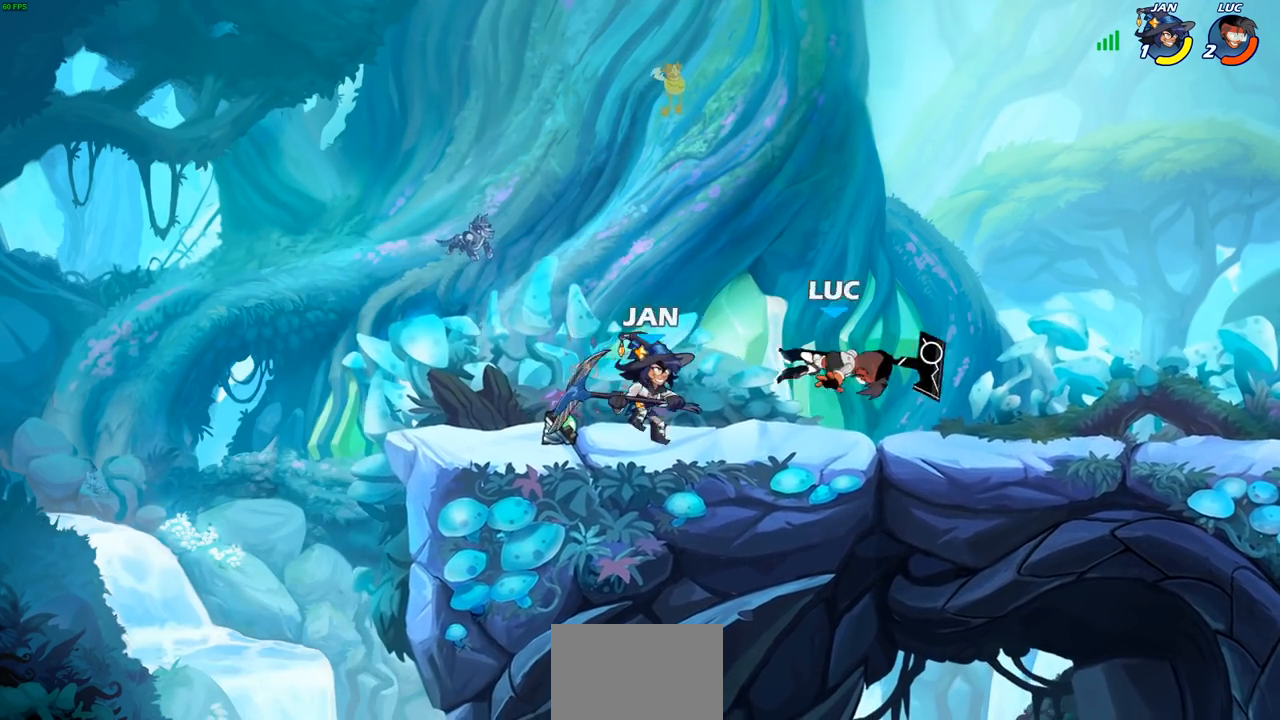
{"buttons": [], "left_stick": "left", "right_stick": "center", "events": [[33, "left_stick", "up-right"], [117, "CROSS", "down"], [167, "R1", "down"], [167, "R2", "down"], [333, "CROSS", "up"], [333, "left_stick", "left"], [400, "R1", "up"], [400, "R2", "up"]]}
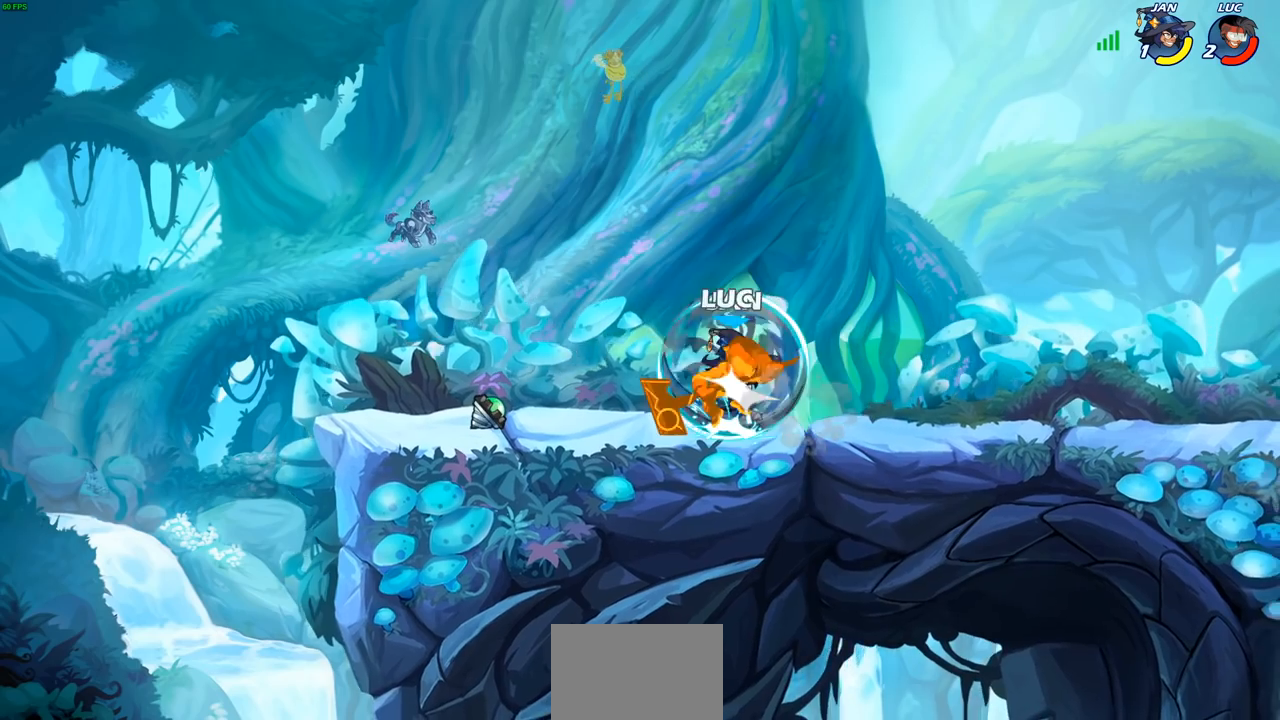
{"buttons": ["CROSS", "R2"], "left_stick": "down-left", "right_stick": "center", "events": [[83, "left_stick", "center"], [350, "left_stick", "up-left"], [417, "CROSS", "down"], [433, "left_stick", "down-left"], [500, "R2", "down"]]}